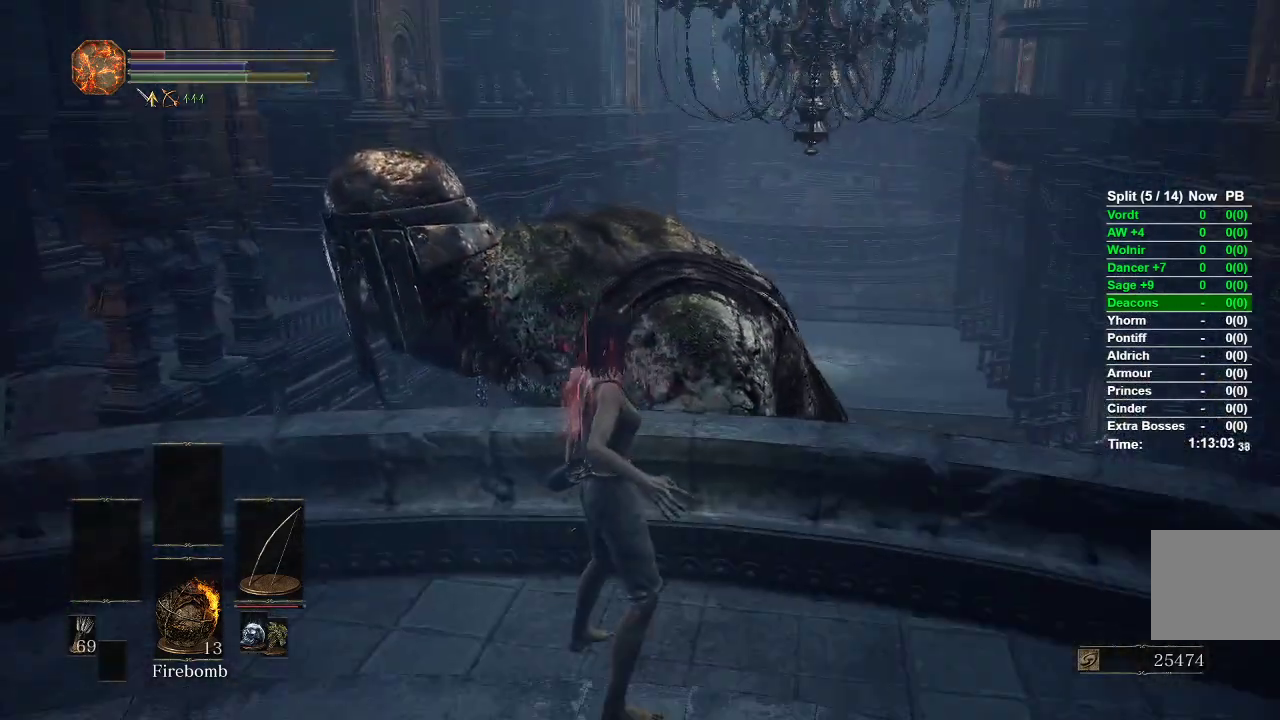
Gameplay with a controller (Xbox layout); each line is a JSON object with the inputs held at the frame after it. "events" lists button and stick changes between this image and that frame as [ms after this image, input, new state], when the widget could be followed in between.
{"buttons": ["B"], "left_stick": "down", "right_stick": "center", "events": [[50, "B", "down"]]}
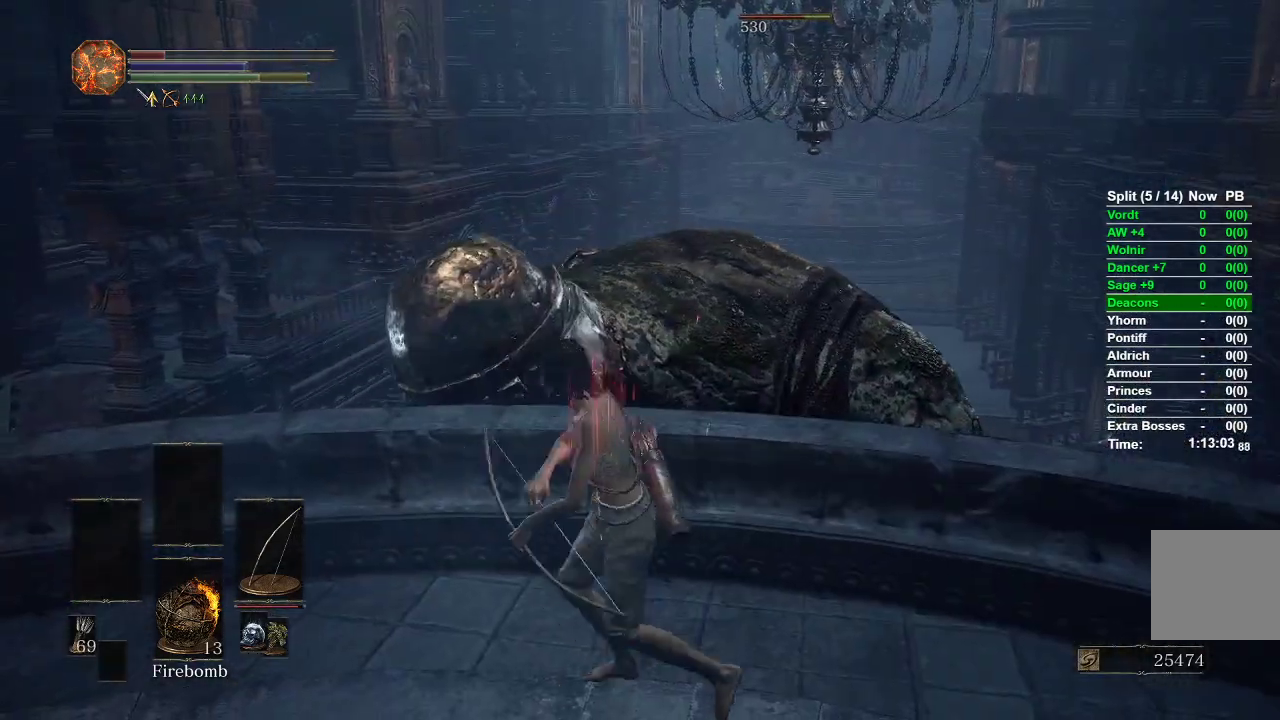
{"buttons": ["B"], "left_stick": "down", "right_stick": "center", "events": [[217, "right_stick", "up-right"], [333, "right_stick", "center"]]}
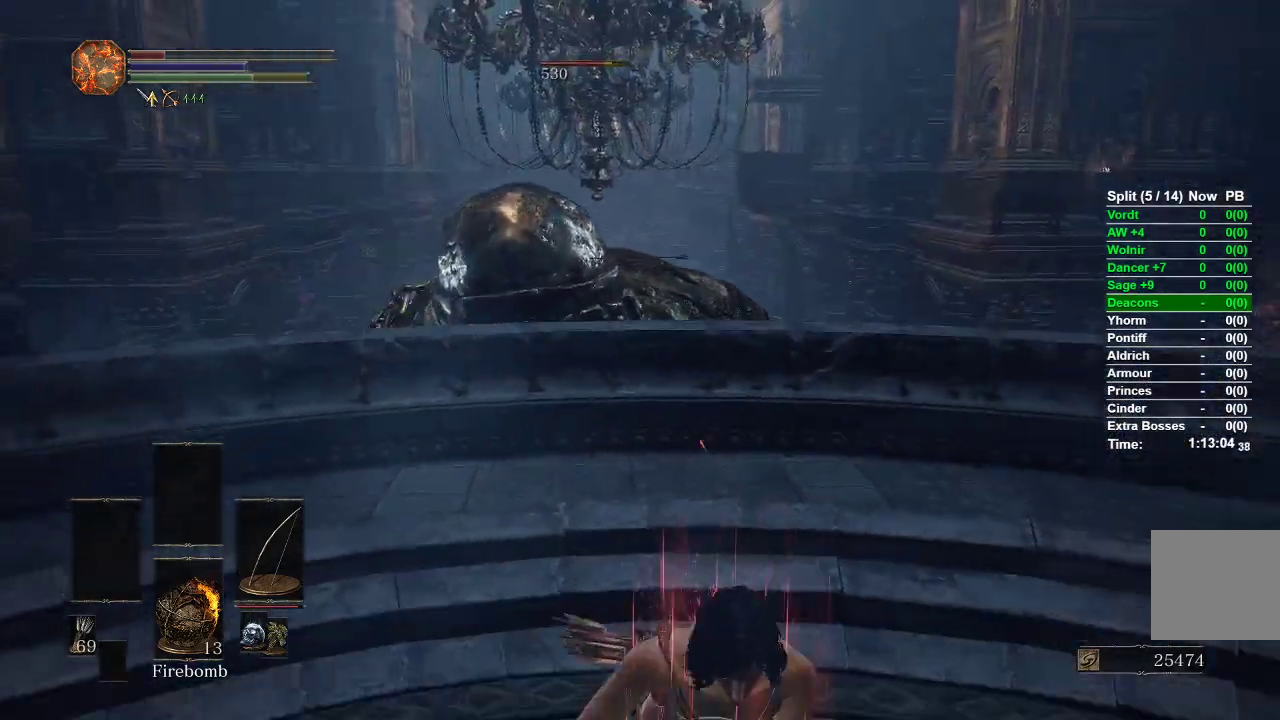
{"buttons": ["B"], "left_stick": "down", "right_stick": "center", "events": [[100, "right_stick", "left"], [200, "right_stick", "center"]]}
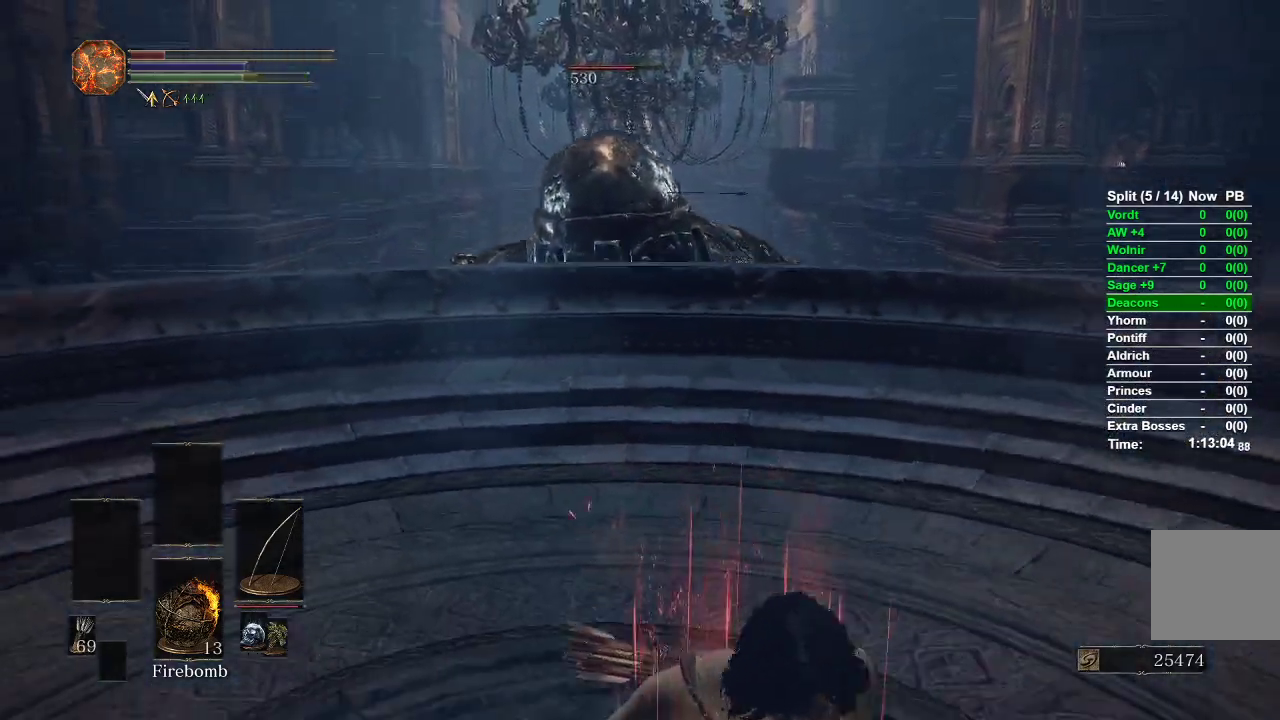
{"buttons": [], "left_stick": "down", "right_stick": "center", "events": [[133, "B", "up"]]}
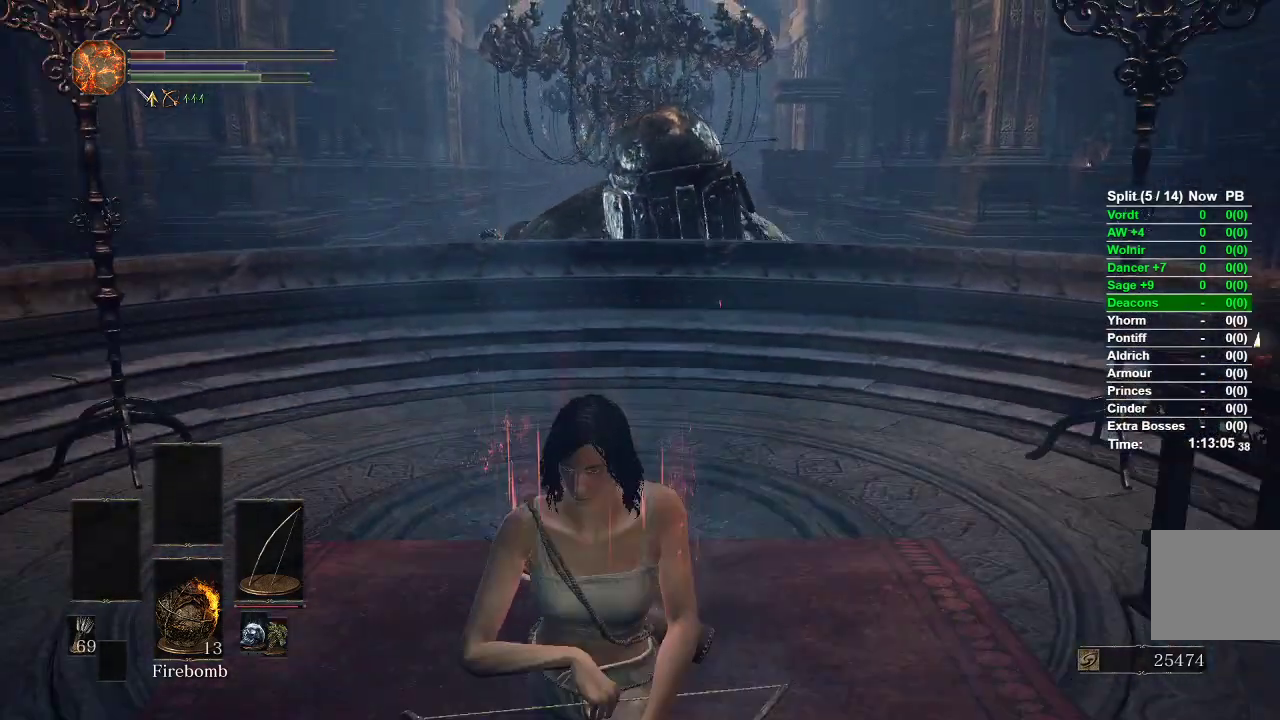
{"buttons": [], "left_stick": "down", "right_stick": "center", "events": []}
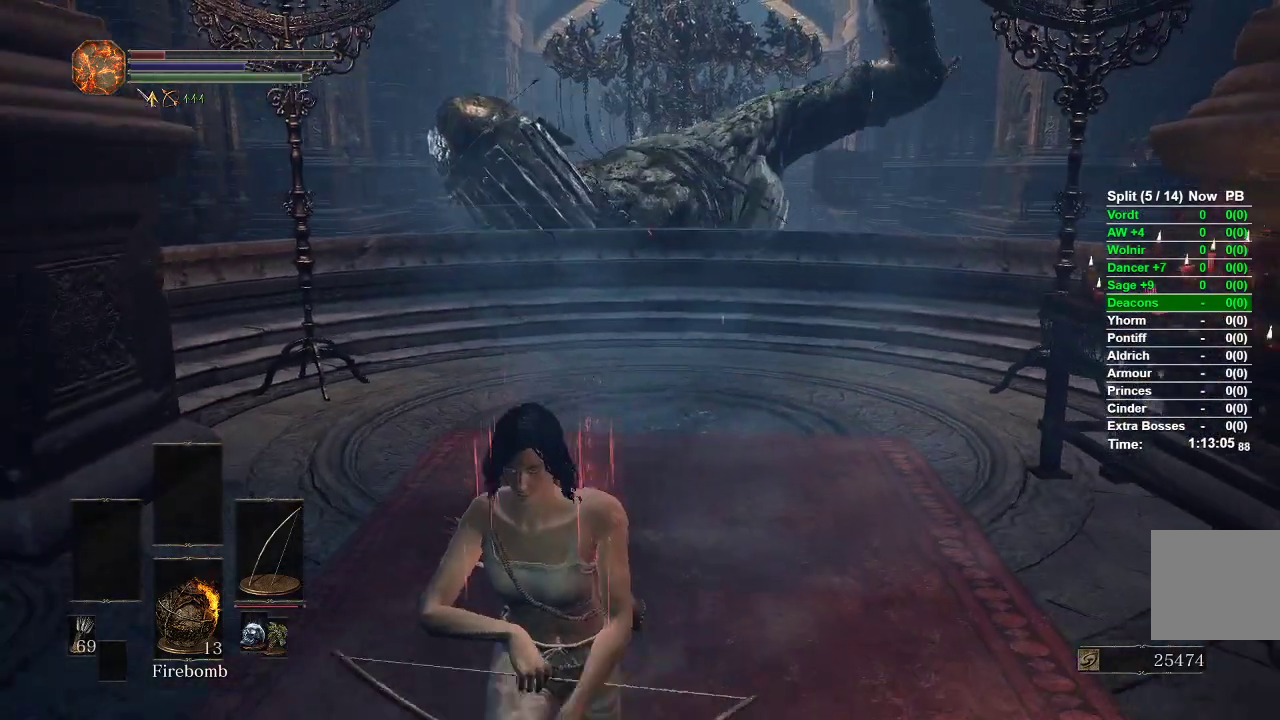
{"buttons": ["L1", "R1"], "left_stick": "down", "right_stick": "up", "events": [[217, "L1", "down"], [233, "right_stick", "up"], [267, "R1", "down"]]}
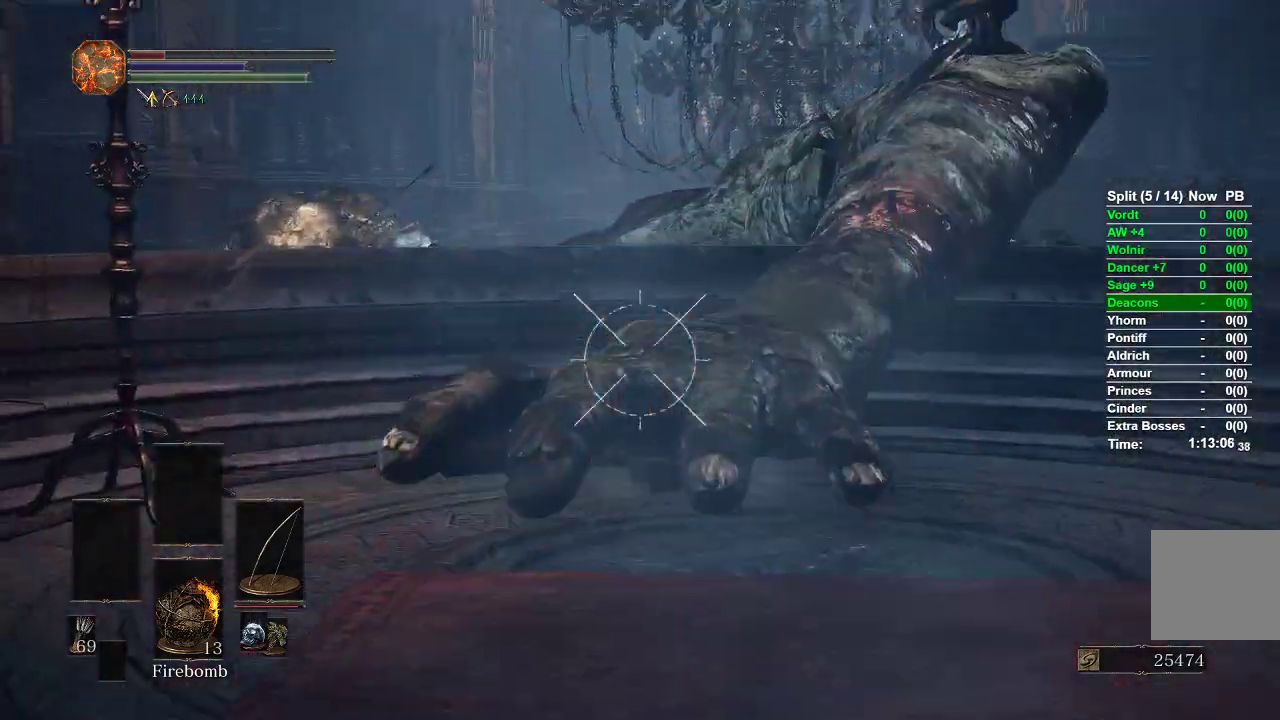
{"buttons": ["L1", "R1"], "left_stick": "up", "right_stick": "up-left", "events": [[250, "left_stick", "left"], [283, "right_stick", "up-left"], [467, "left_stick", "up"]]}
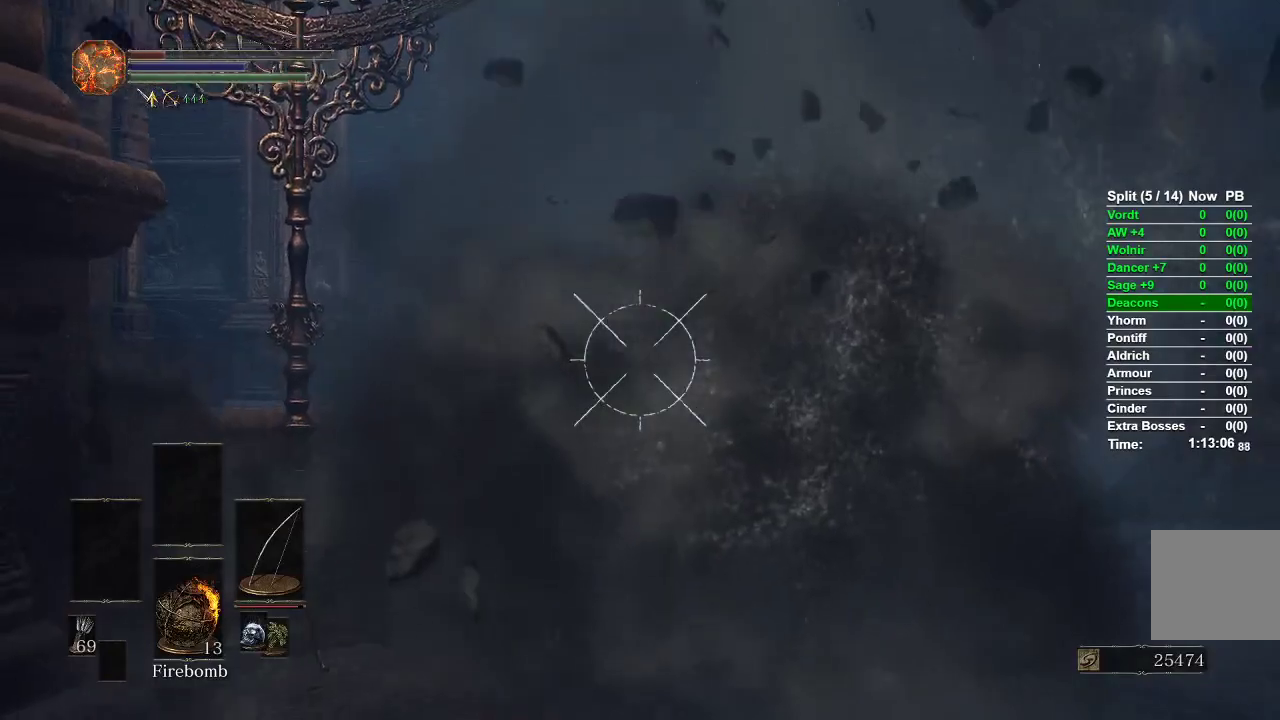
{"buttons": ["L1"], "left_stick": "up", "right_stick": "center", "events": [[50, "right_stick", "center"], [167, "right_stick", "left"], [283, "R1", "up"], [283, "right_stick", "center"]]}
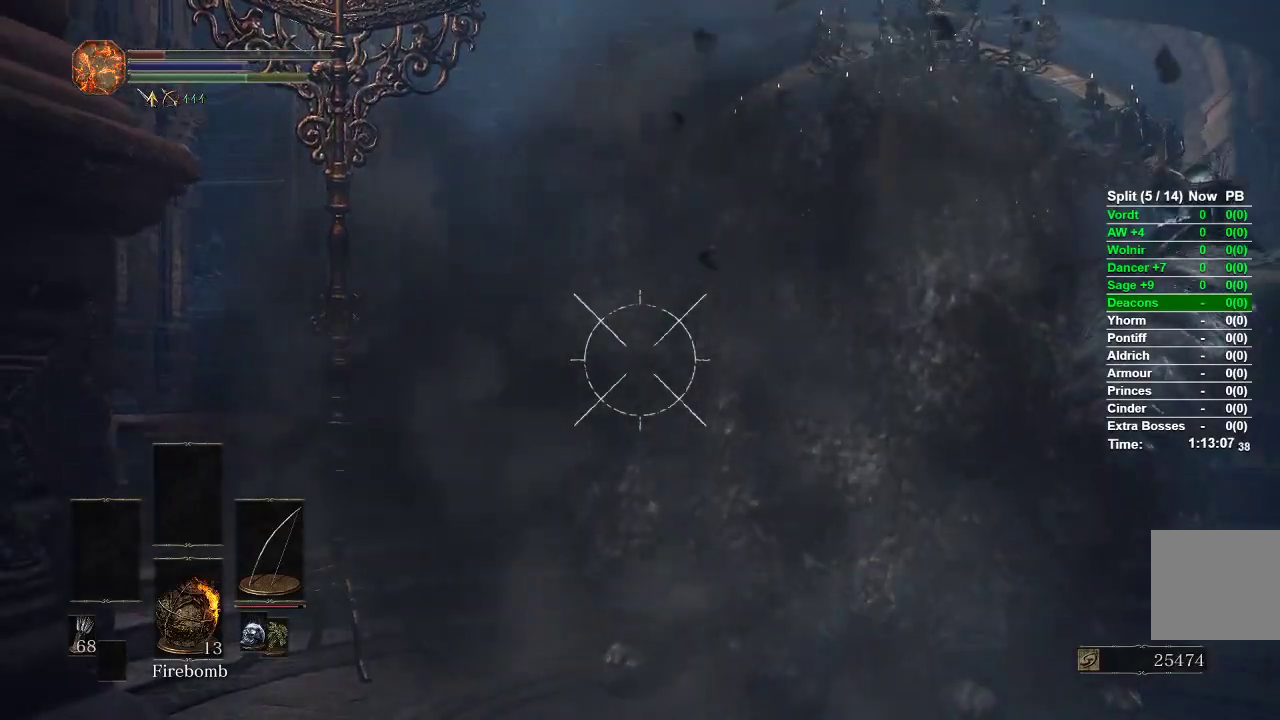
{"buttons": [], "left_stick": "up-right", "right_stick": "center", "events": [[200, "L1", "up"], [250, "right_stick", "down-right"], [383, "right_stick", "center"], [433, "left_stick", "up-right"]]}
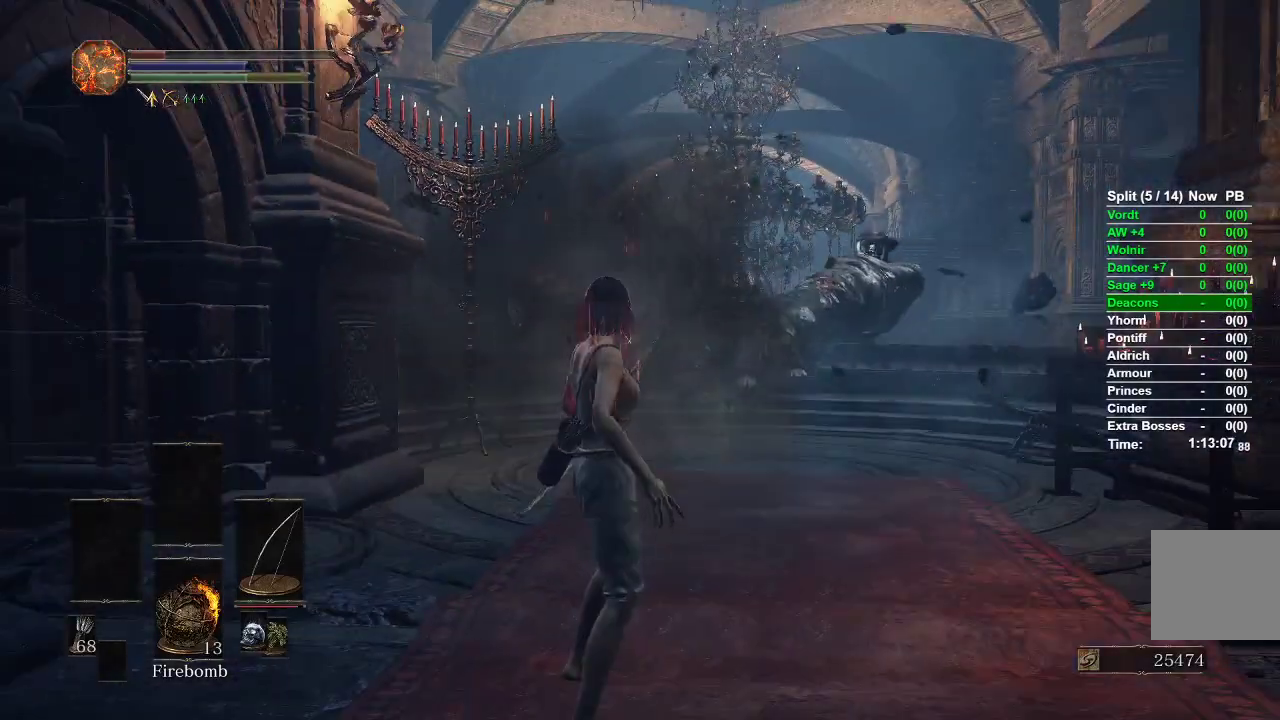
{"buttons": ["L1", "R1"], "left_stick": "up", "right_stick": "right", "events": [[333, "L1", "down"], [400, "right_stick", "right"], [433, "R1", "down"], [483, "left_stick", "up"]]}
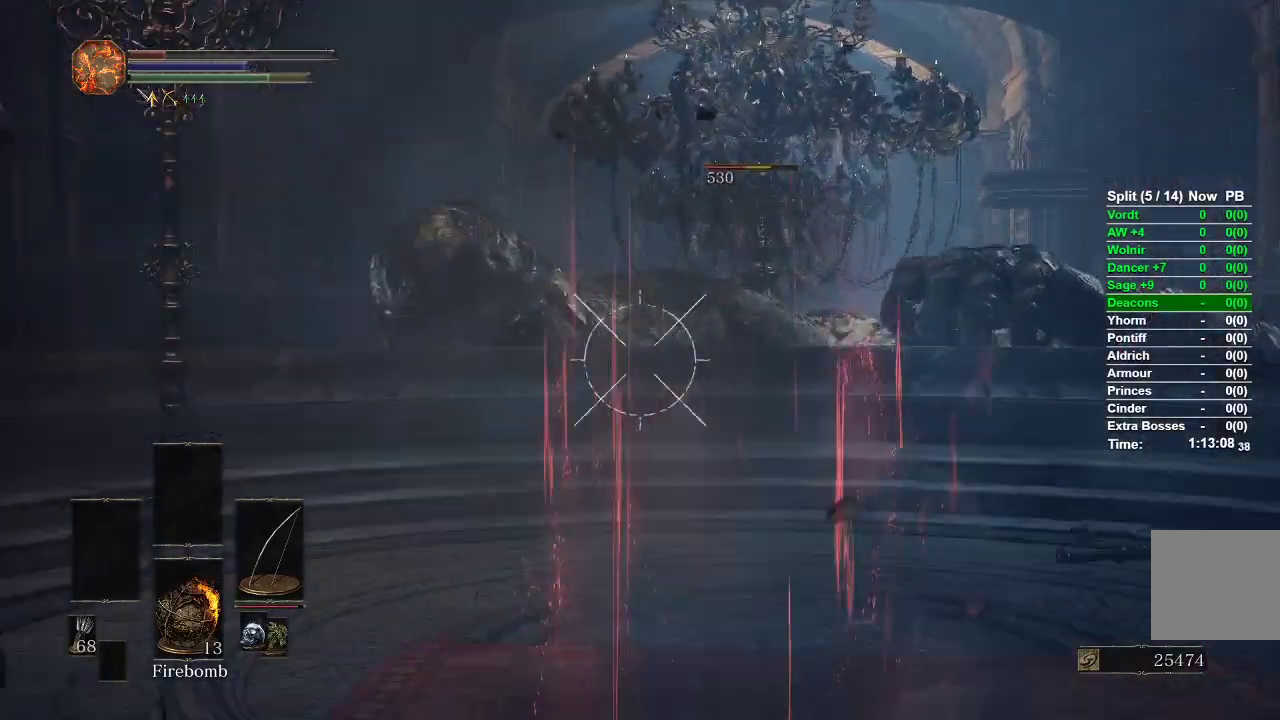
{"buttons": ["L1", "R1"], "left_stick": "up", "right_stick": "up-right"}
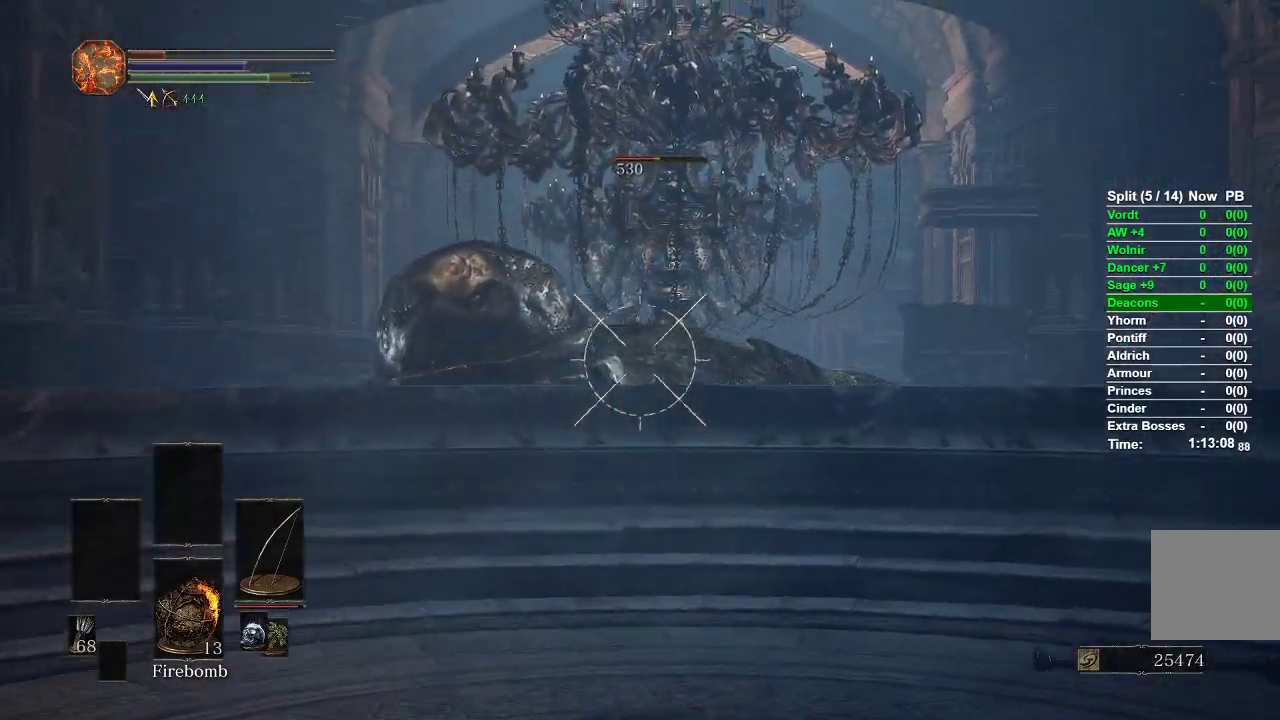
{"buttons": ["L1"], "left_stick": "up", "right_stick": "center", "events": [[100, "right_stick", "right"], [133, "R1", "up"], [367, "right_stick", "center"]]}
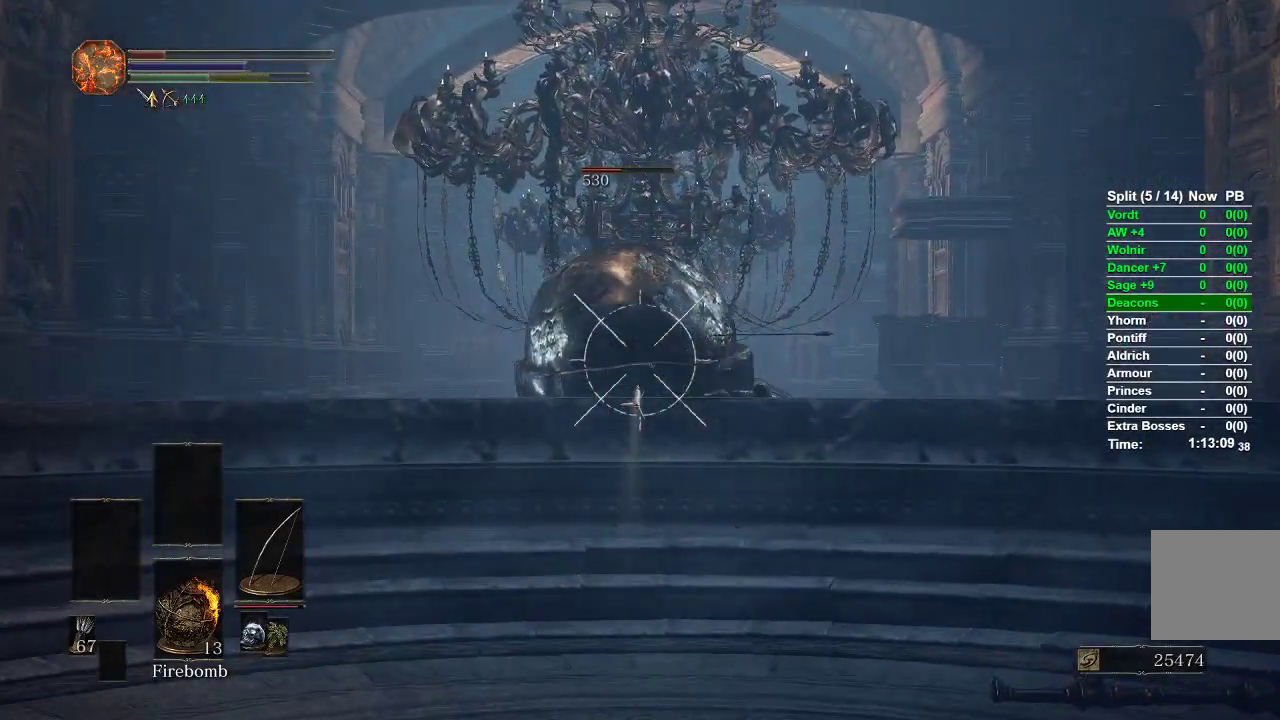
{"buttons": [], "left_stick": "up", "right_stick": "center", "events": [[100, "L1", "up"], [117, "right_stick", "down"], [317, "right_stick", "center"]]}
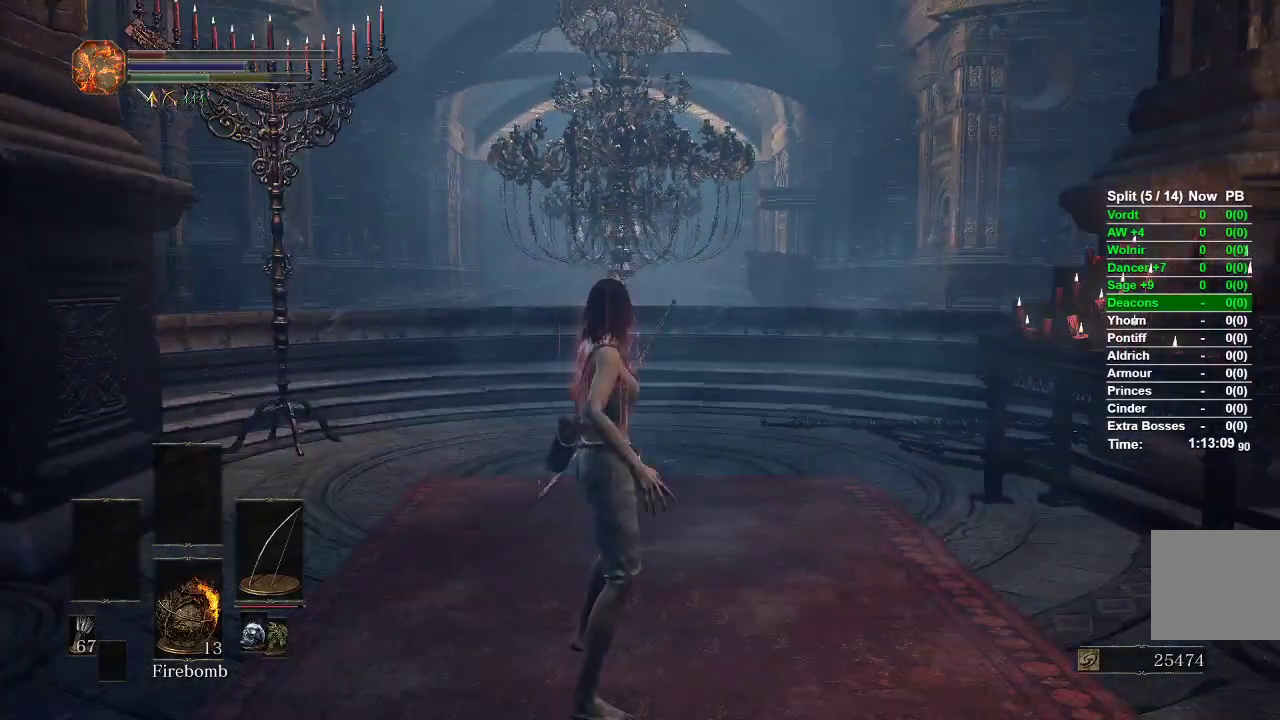
{"buttons": ["B"], "left_stick": "up", "right_stick": "center", "events": [[283, "B", "down"]]}
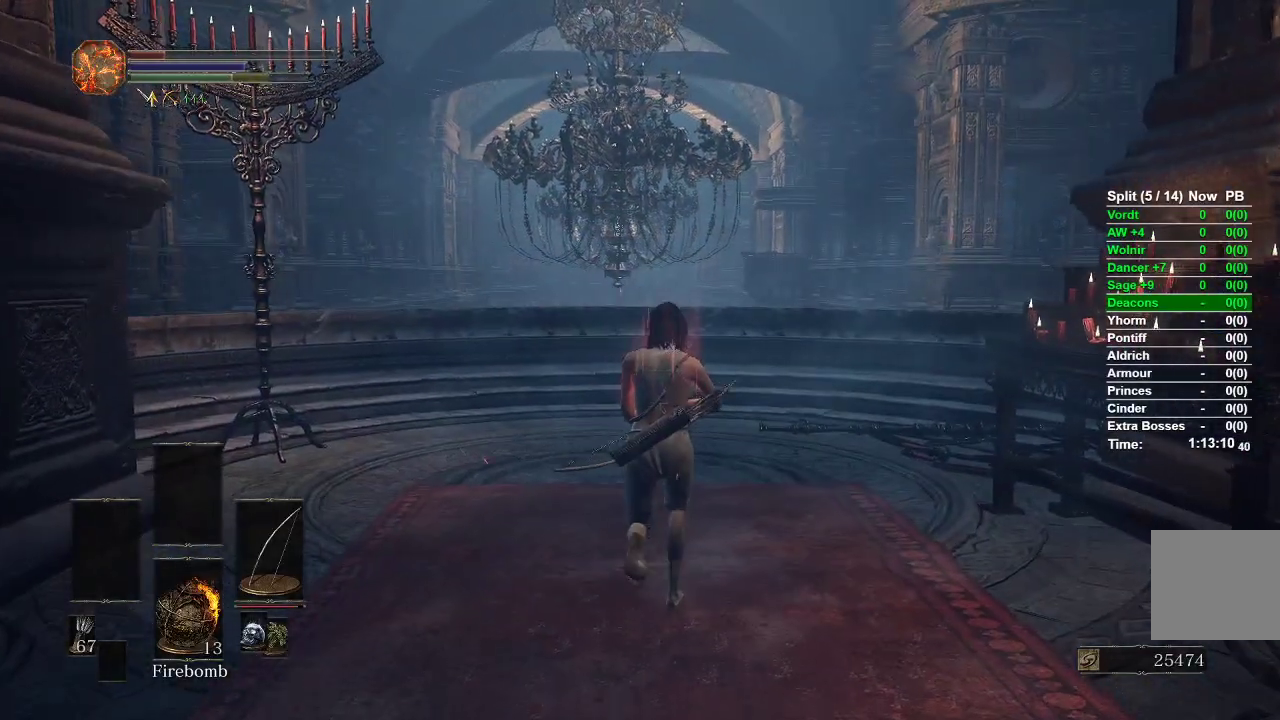
{"buttons": ["B"], "left_stick": "up", "right_stick": "center", "events": []}
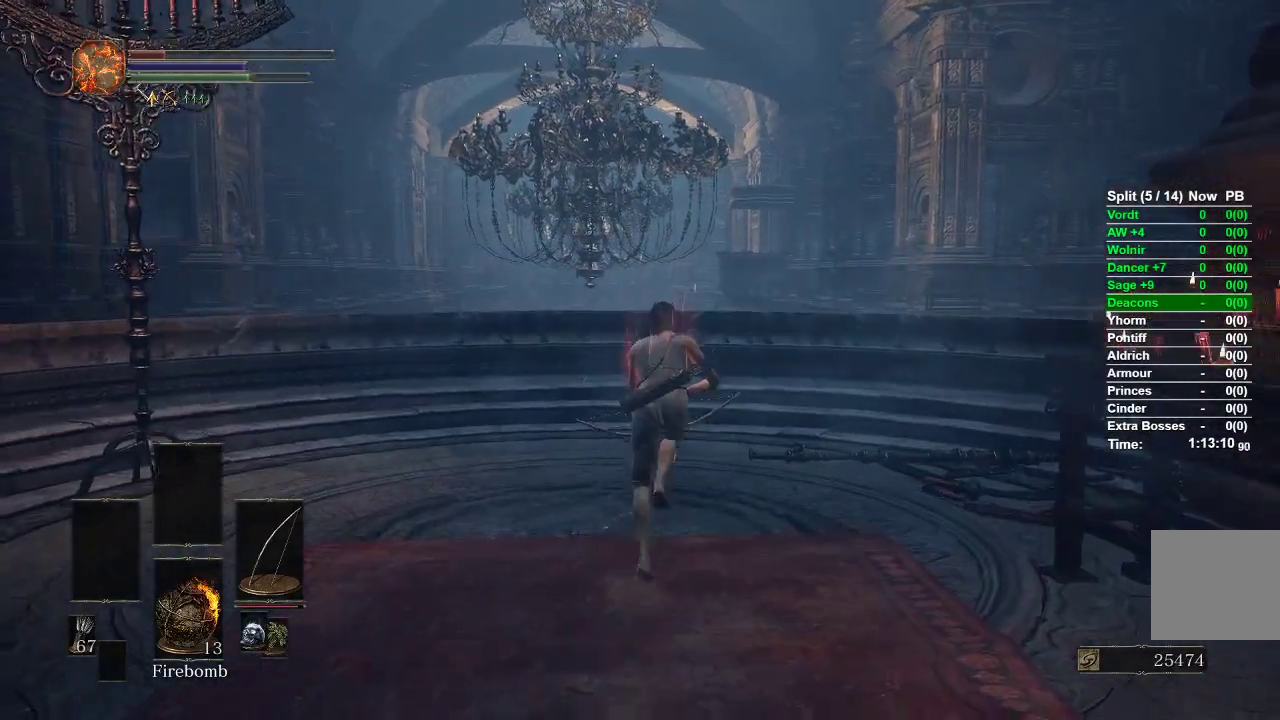
{"buttons": ["B"], "left_stick": "up", "right_stick": "center", "events": [[100, "right_stick", "down"], [300, "right_stick", "center"]]}
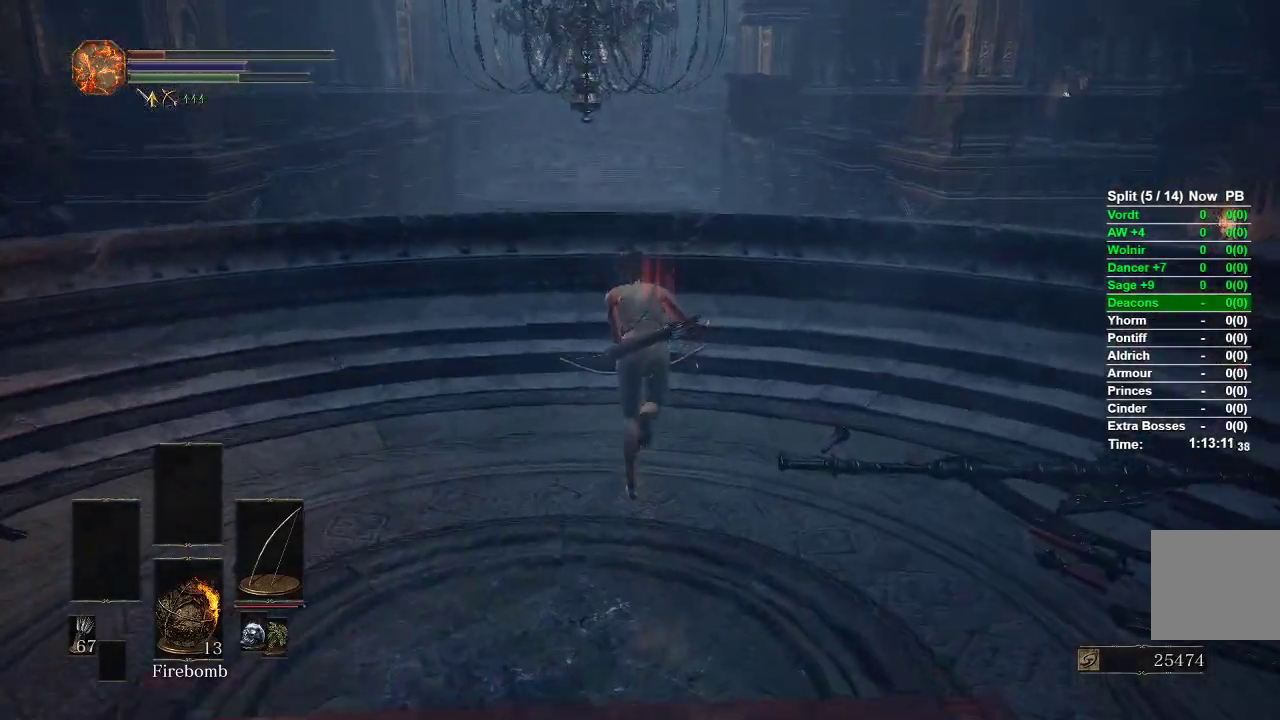
{"buttons": [], "left_stick": "up", "right_stick": "center", "events": [[100, "B", "up"]]}
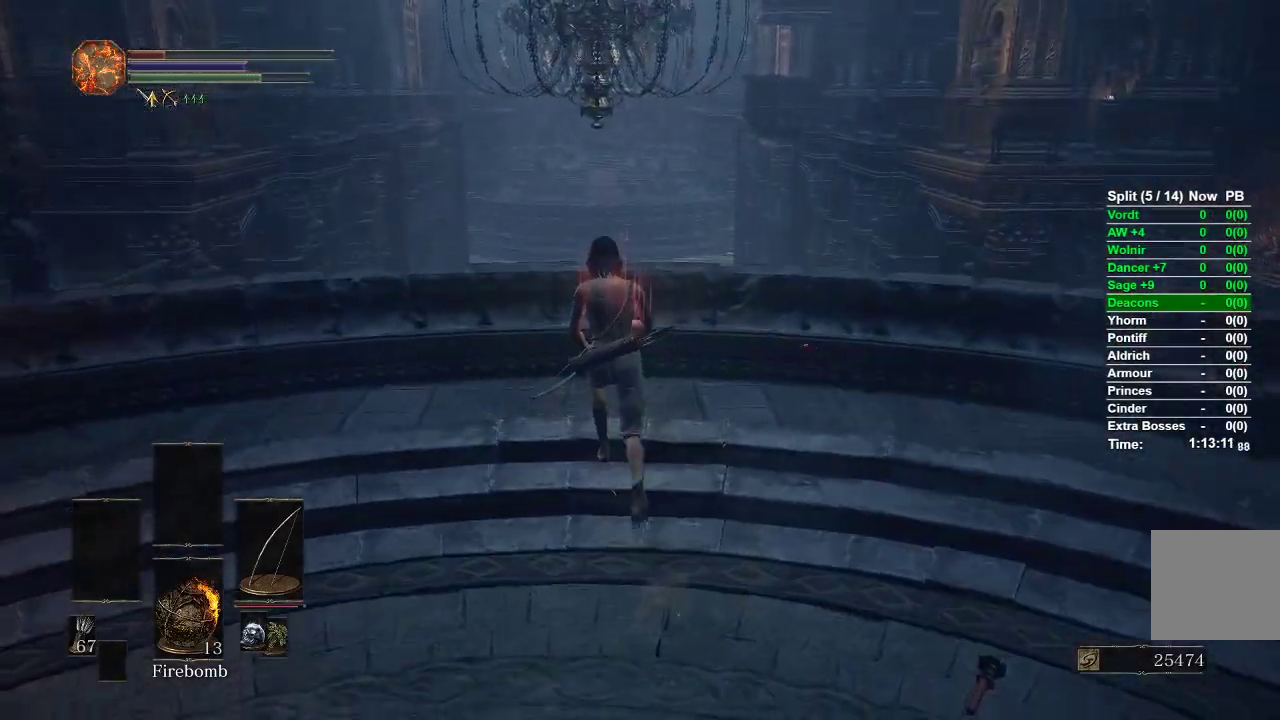
{"buttons": [], "left_stick": "down", "right_stick": "up", "events": [[350, "left_stick", "center"], [417, "left_stick", "down"], [433, "right_stick", "up"]]}
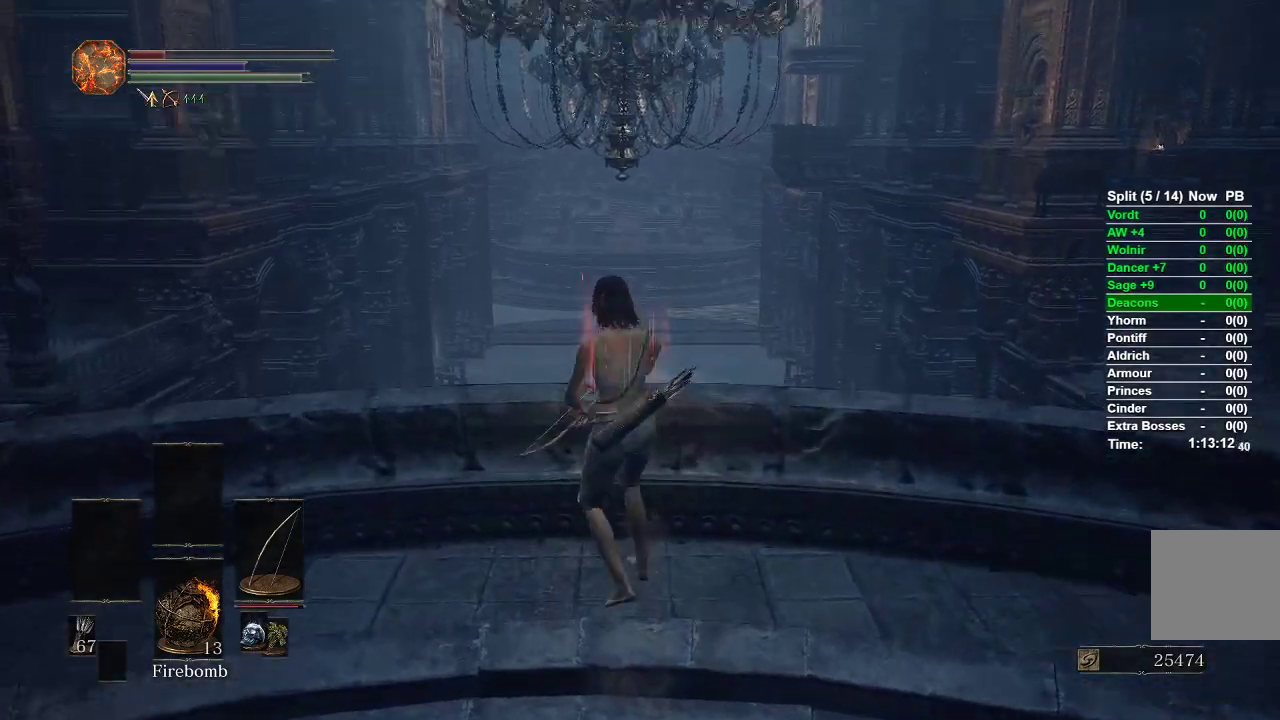
{"buttons": ["B"], "left_stick": "down", "right_stick": "center", "events": [[50, "right_stick", "center"], [183, "B", "down"]]}
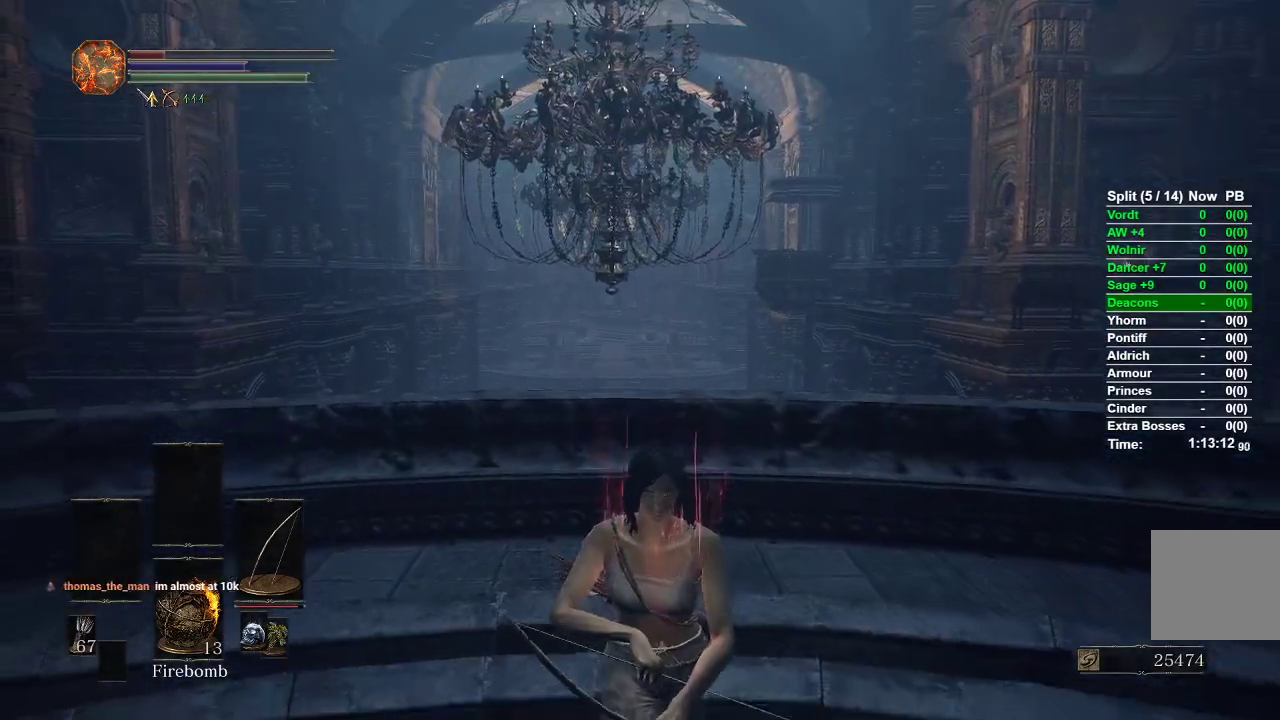
{"buttons": [], "left_stick": "down", "right_stick": "center", "events": [[300, "right_stick", "up"], [367, "right_stick", "center"], [500, "B", "up"]]}
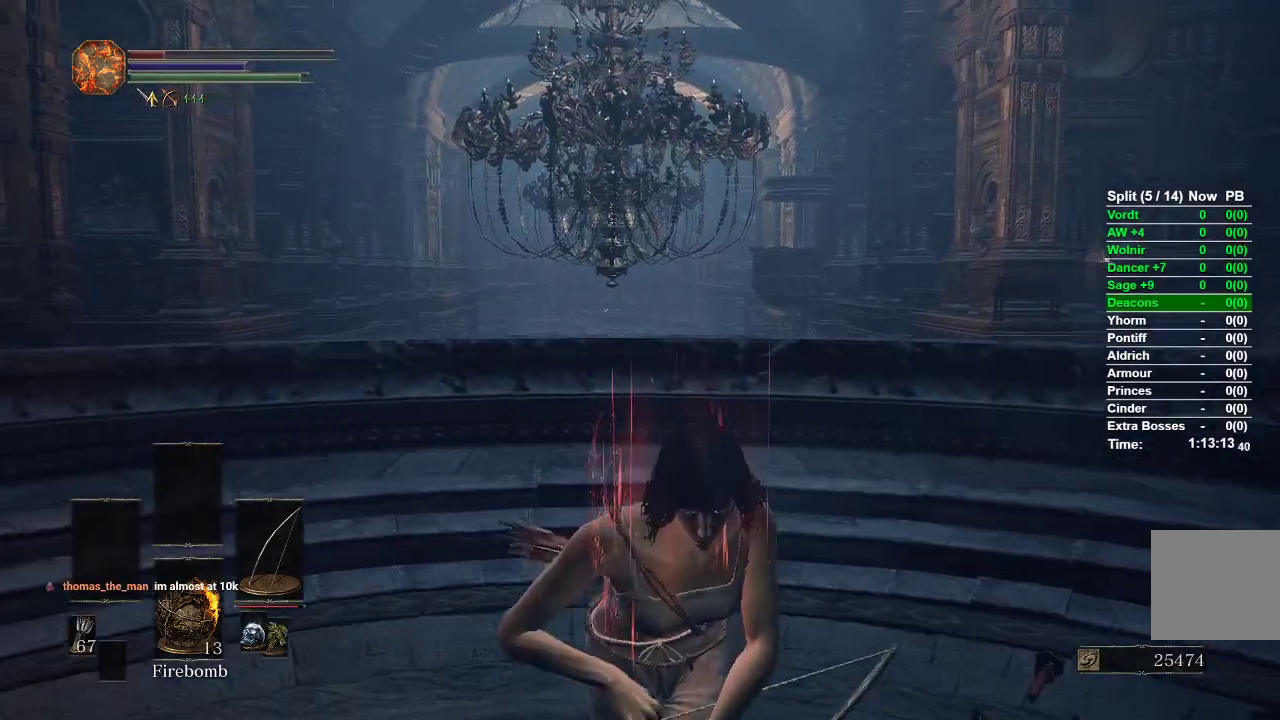
{"buttons": ["L1", "R1"], "left_stick": "down", "right_stick": "up", "events": [[217, "right_stick", "up"], [233, "L1", "down"], [283, "R1", "down"]]}
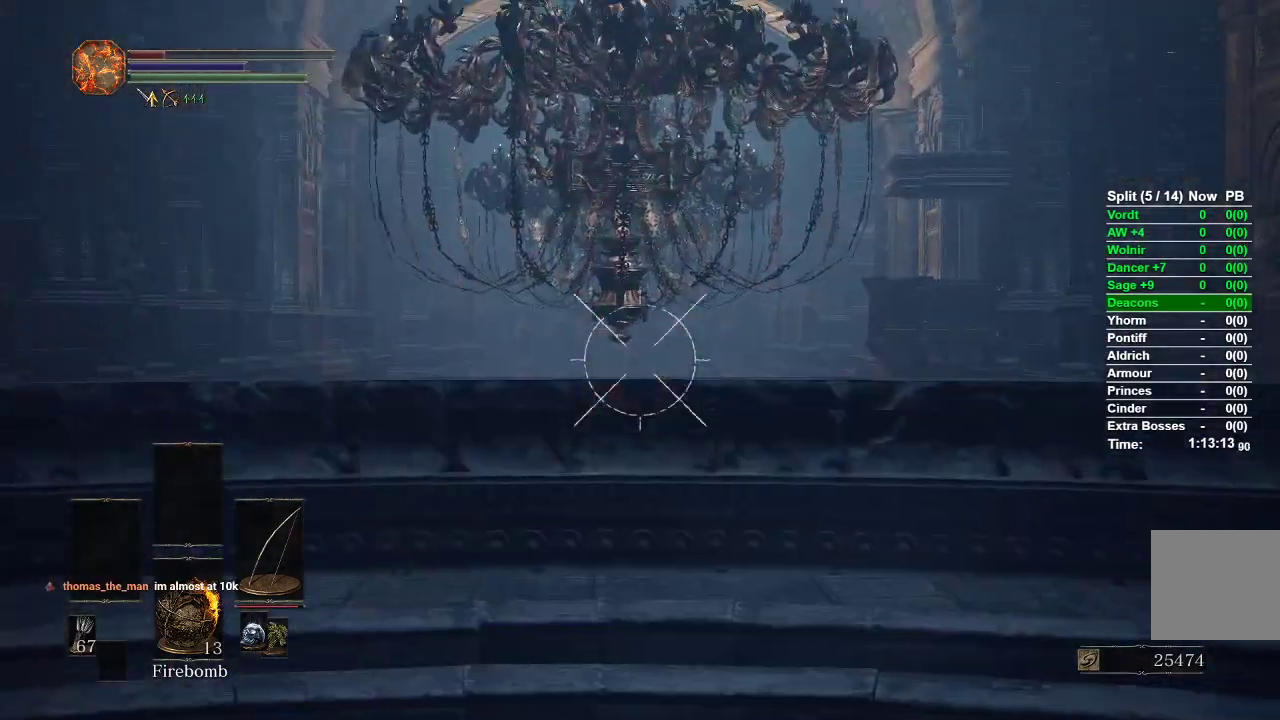
{"buttons": ["L1", "R1"], "left_stick": "down", "right_stick": "center", "events": [[117, "right_stick", "center"]]}
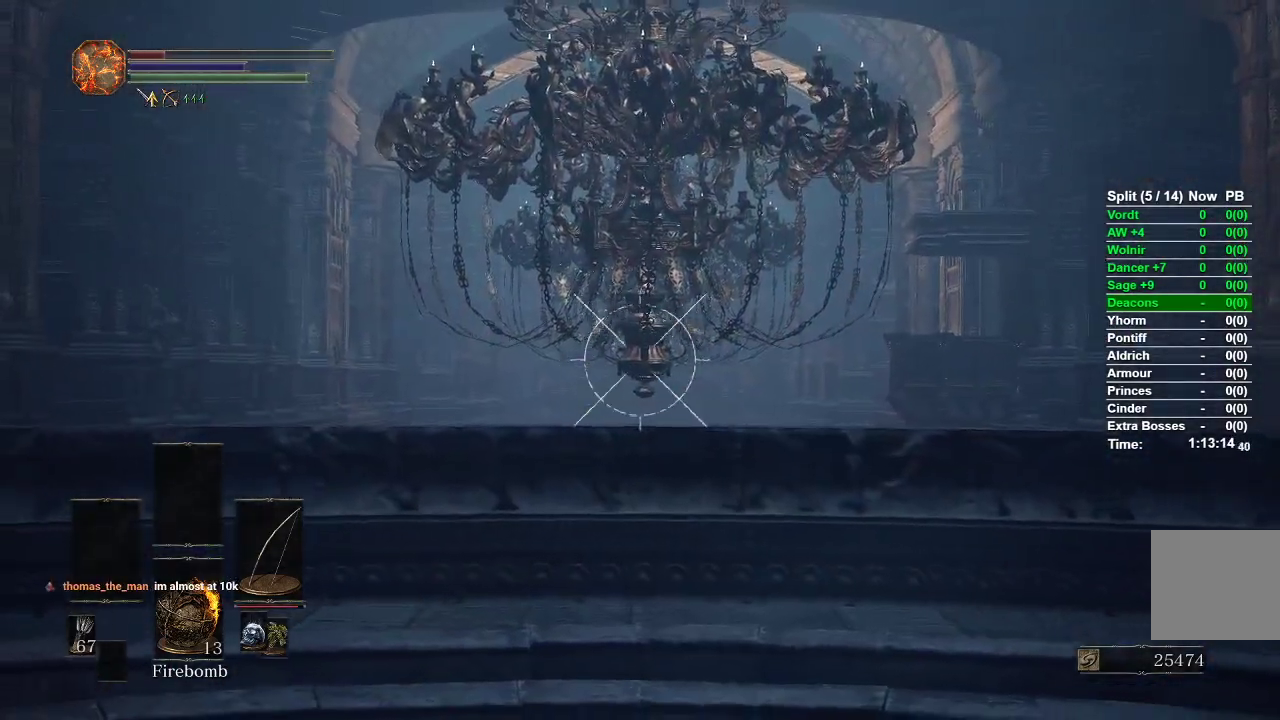
{"buttons": ["L1", "R1"], "left_stick": "down", "right_stick": "center", "events": []}
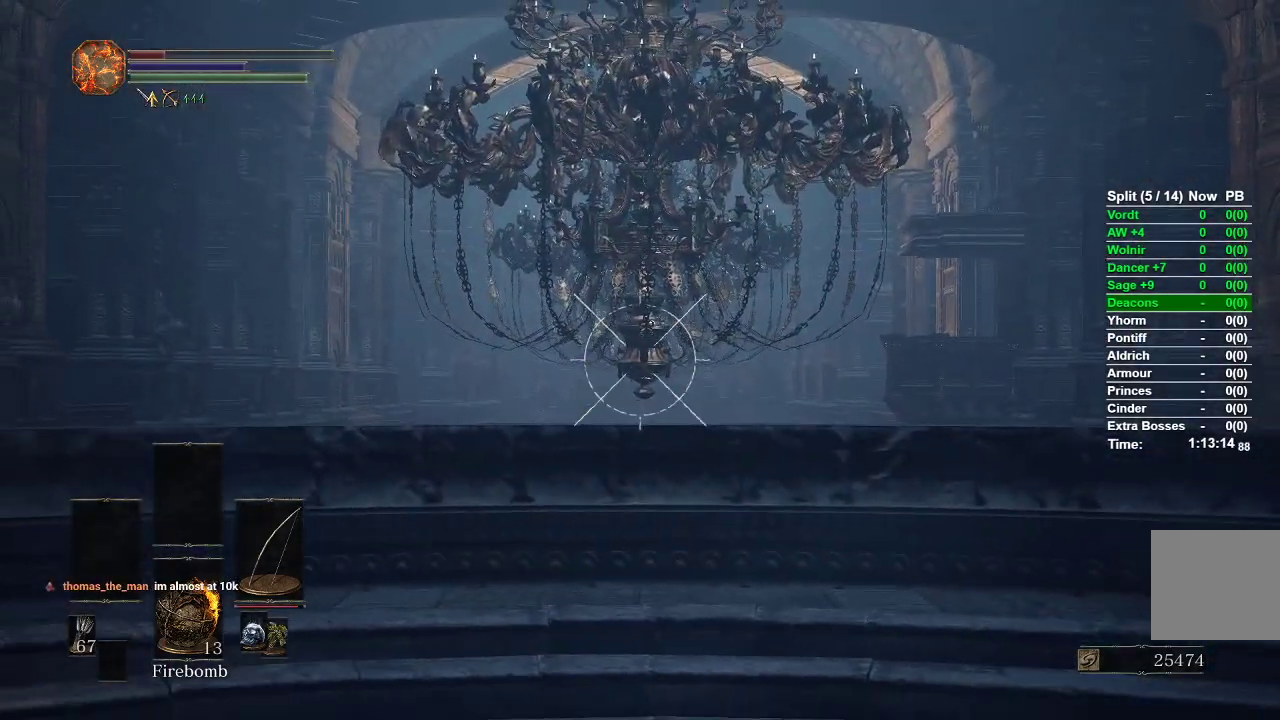
{"buttons": ["L1", "R1"], "left_stick": "down", "right_stick": "center", "events": []}
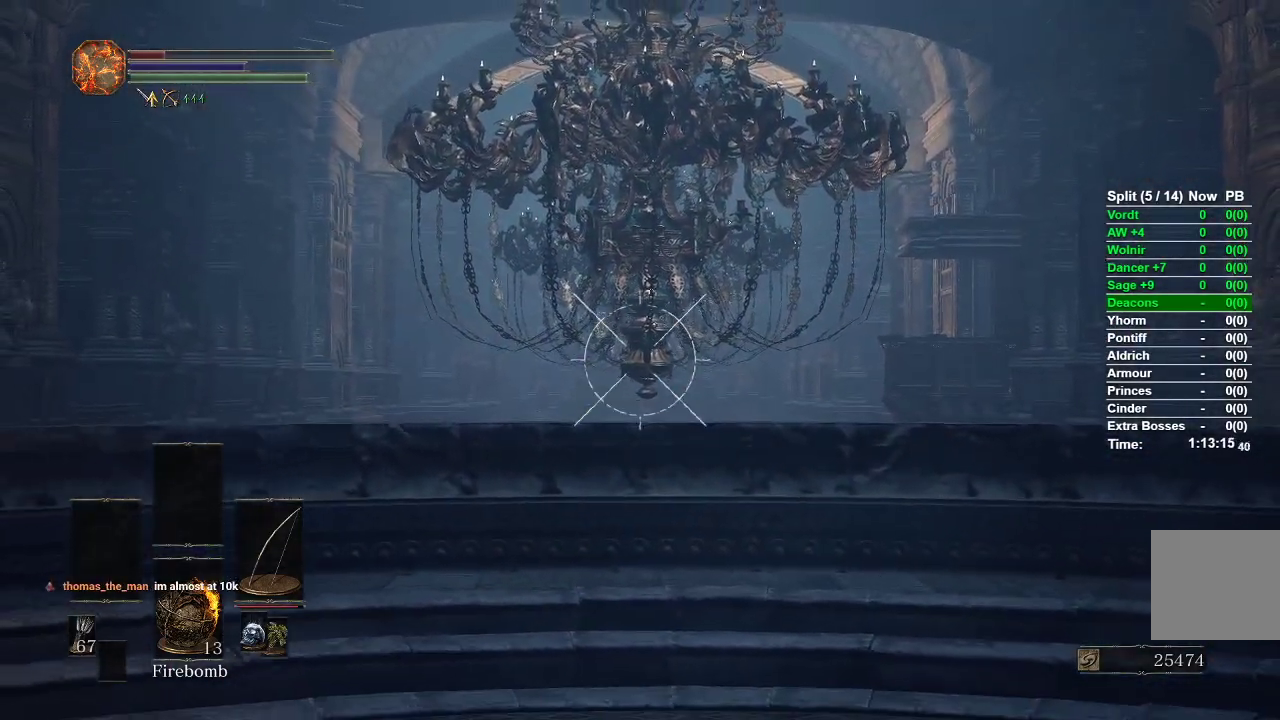
{"buttons": ["L1", "R1"], "left_stick": "down", "right_stick": "center", "events": []}
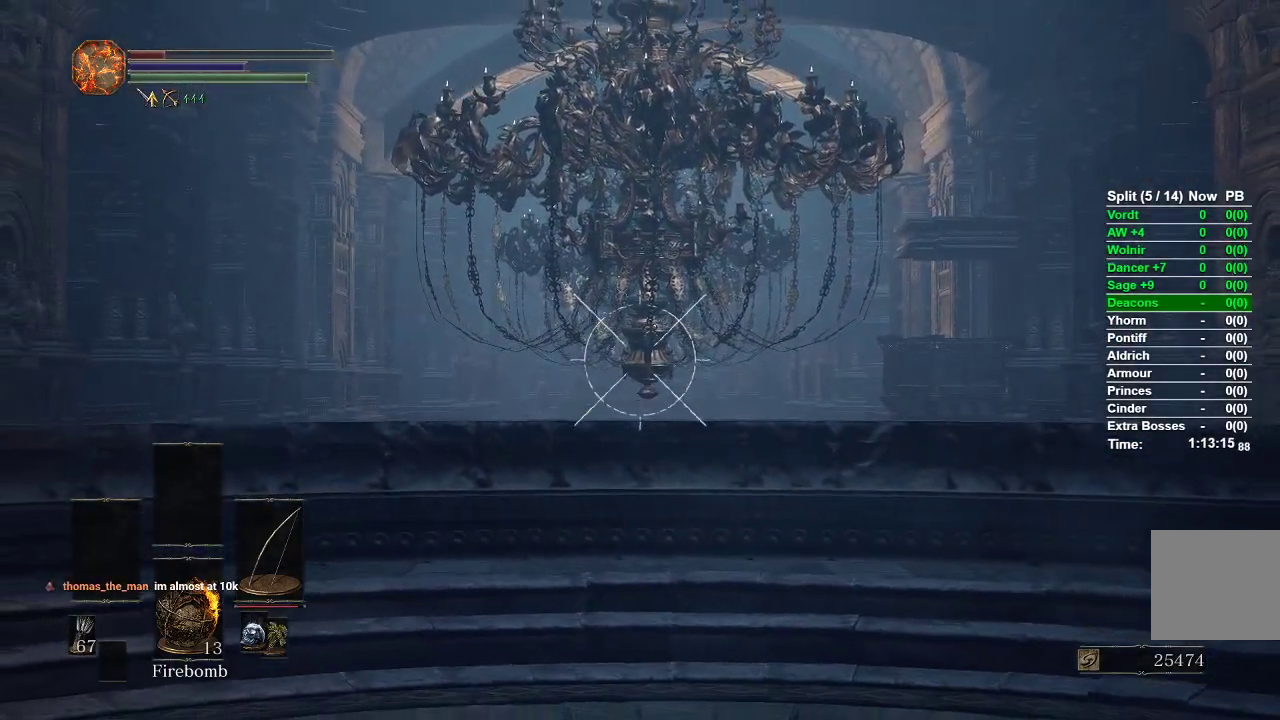
{"buttons": ["L1", "R1"], "left_stick": "down", "right_stick": "down", "events": [[433, "right_stick", "down-right"], [500, "right_stick", "down"]]}
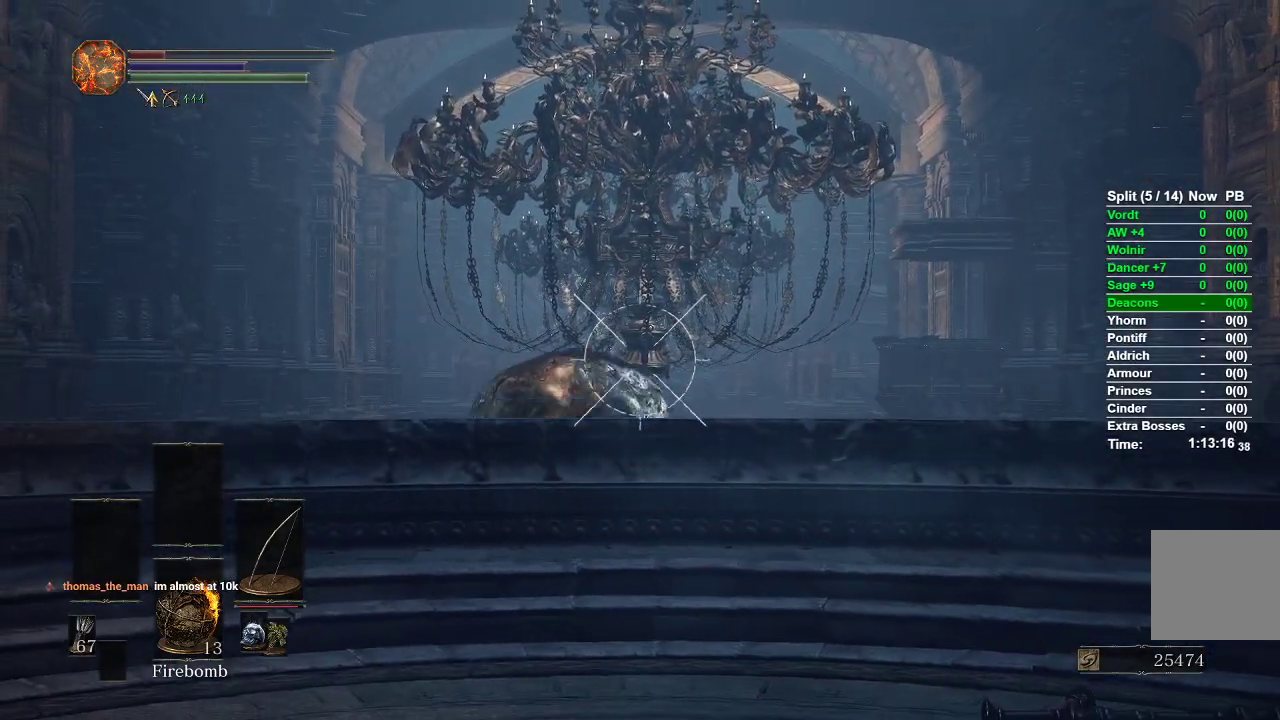
{"buttons": ["L1"], "left_stick": "down", "right_stick": "center", "events": [[283, "R1", "up"], [283, "right_stick", "center"]]}
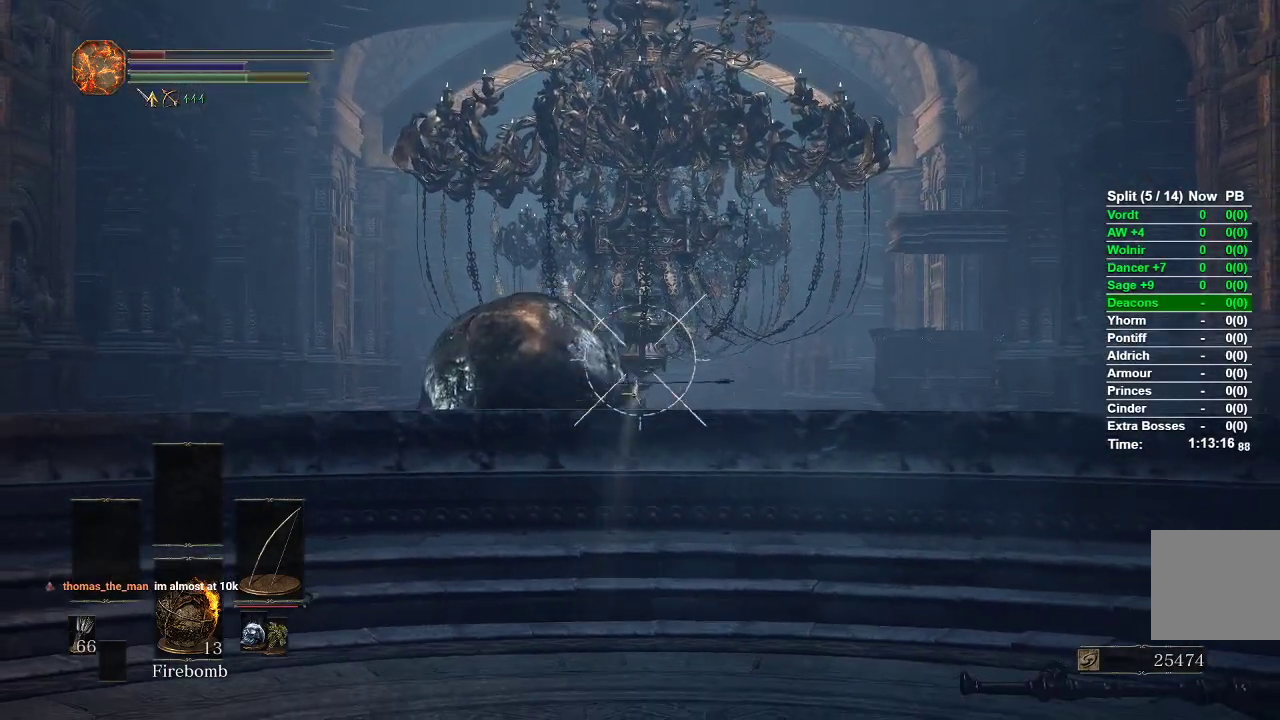
{"buttons": [], "left_stick": "down", "right_stick": "center", "events": [[67, "right_stick", "down"], [133, "L1", "up"], [283, "right_stick", "center"]]}
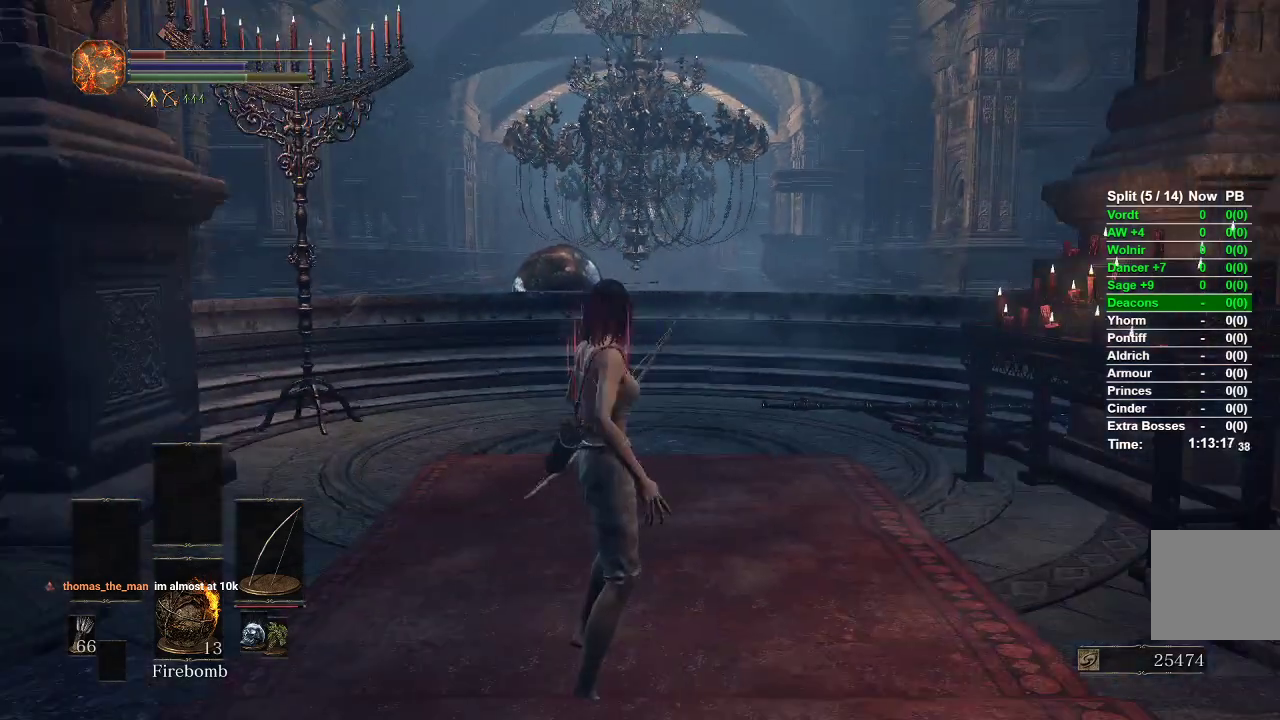
{"buttons": [], "left_stick": "down", "right_stick": "center", "events": []}
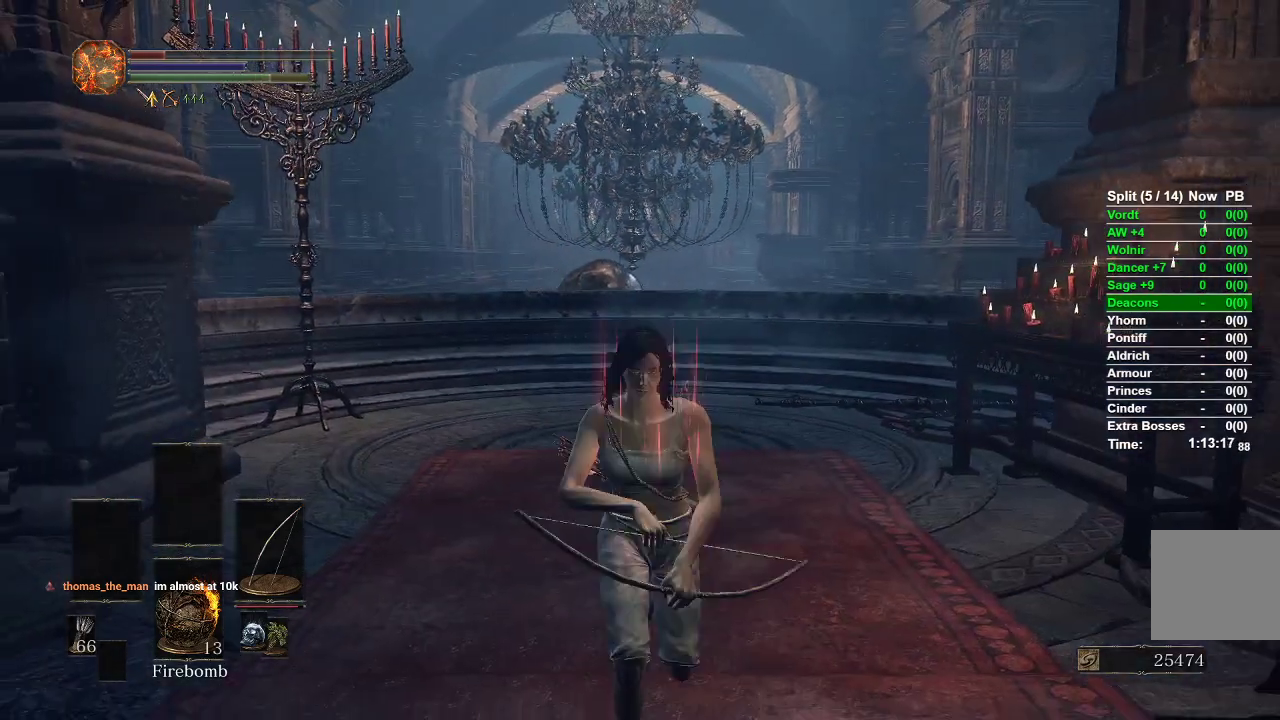
{"buttons": ["L1", "R1"], "left_stick": "down", "right_stick": "up-left", "events": [[283, "L1", "down"], [333, "R1", "down"], [350, "right_stick", "left"], [400, "right_stick", "up-left"]]}